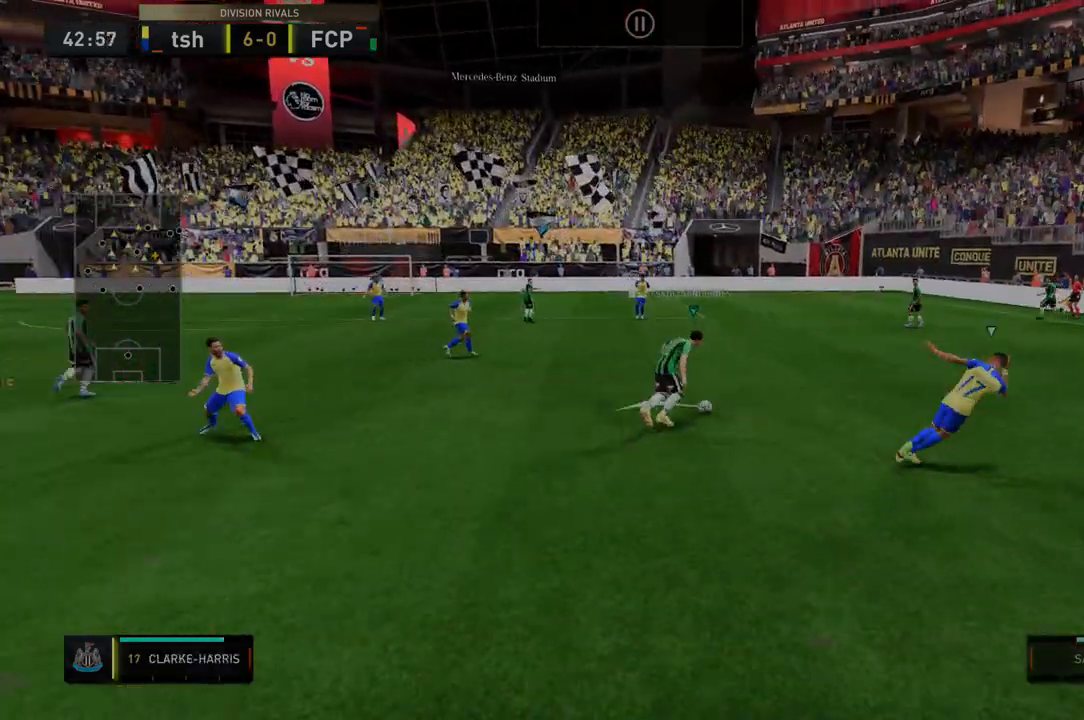
Gameplay with a controller (Xbox layout); each line is a JSON object with the inputs held at the frame after it. "events" lists button and stick changes between this image and that frame as [ms after this image, input, new state], when the widget could be followed in between. Not read: L3 R3.
{"buttons": ["R2"], "left_stick": "center", "right_stick": "center", "events": [[392, "R2", "up"], [499, "R2", "down"]]}
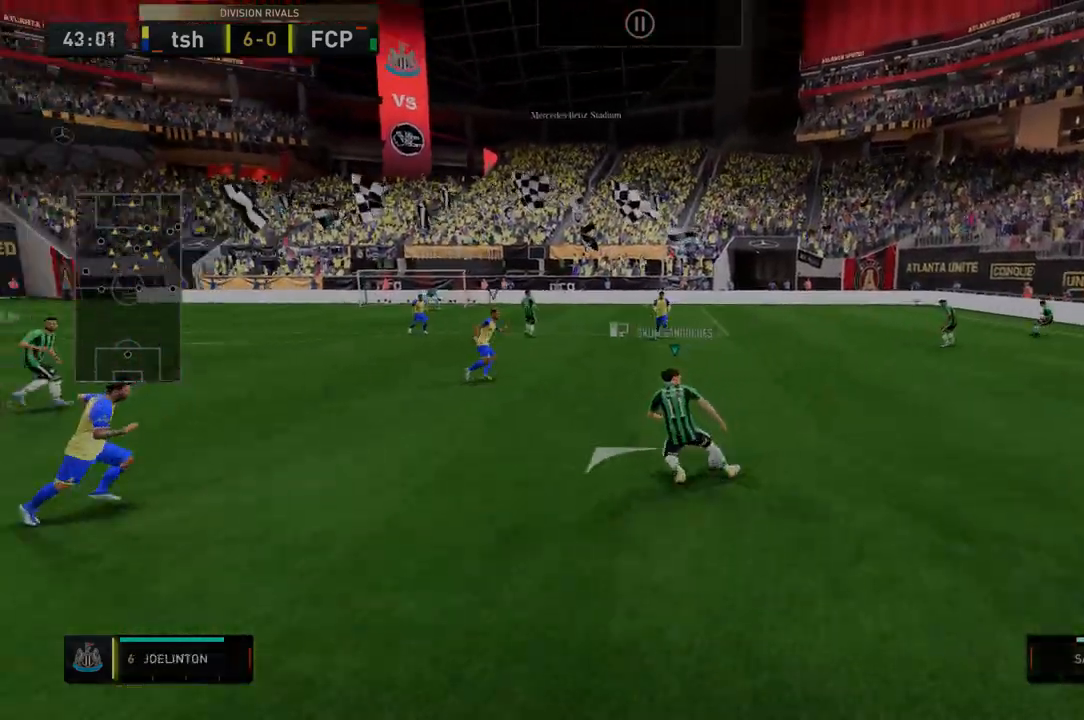
{"buttons": ["R2"], "left_stick": "center", "right_stick": "center", "events": [[142, "left_stick", "down-left"], [392, "left_stick", "center"]]}
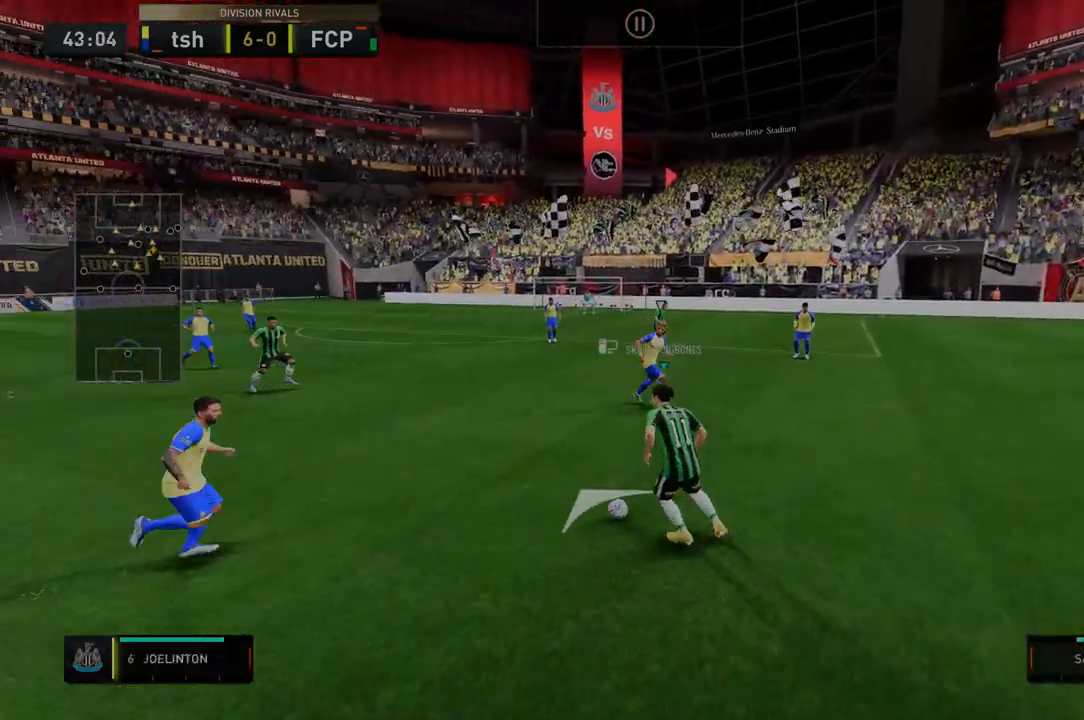
{"buttons": ["R2"], "left_stick": "up-right", "right_stick": "center"}
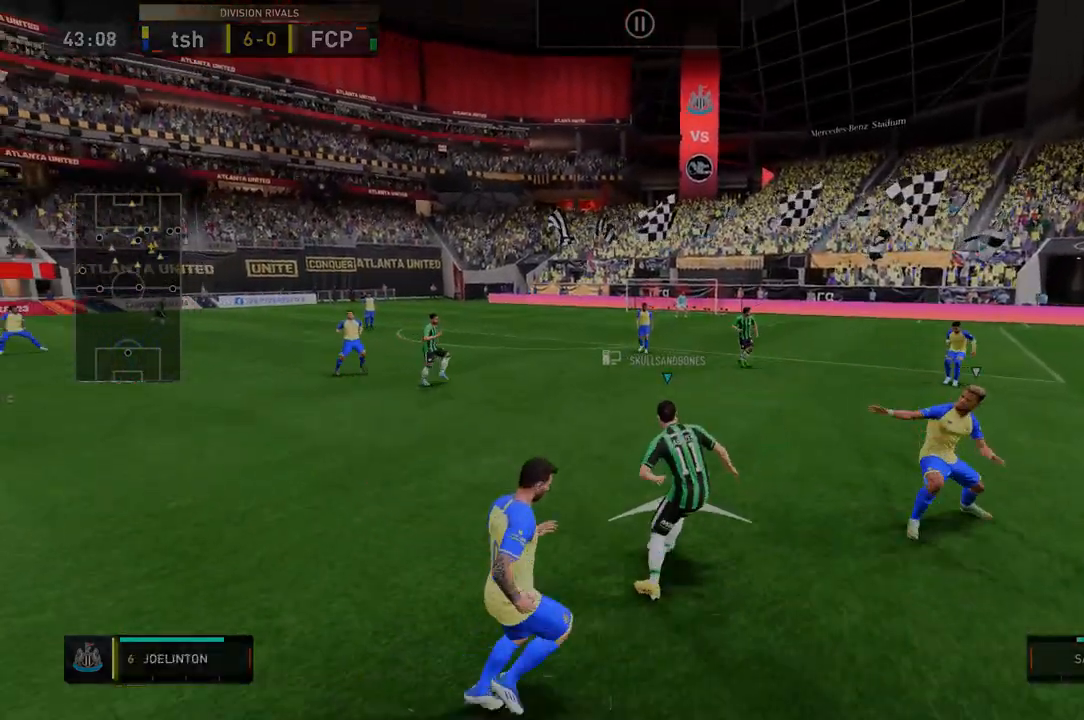
{"buttons": ["R2"], "left_stick": "up-right", "right_stick": "center", "events": []}
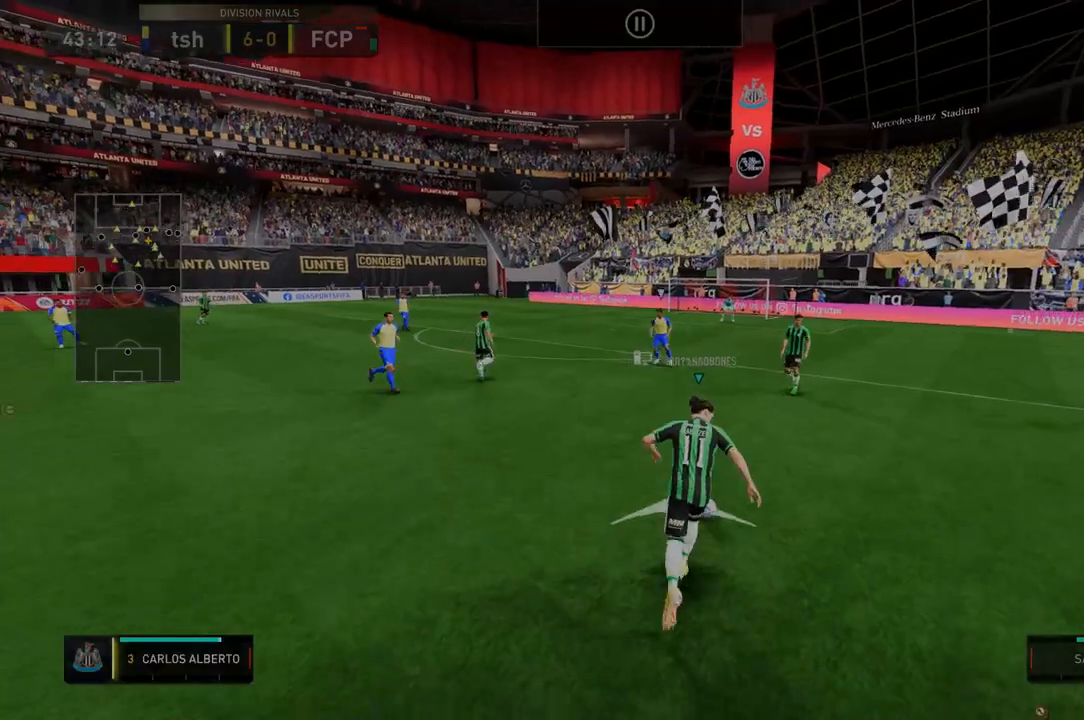
{"buttons": [], "left_stick": "down-left", "right_stick": "center", "events": [[36, "left_stick", "center"], [464, "left_stick", "down-left"], [499, "R2", "up"]]}
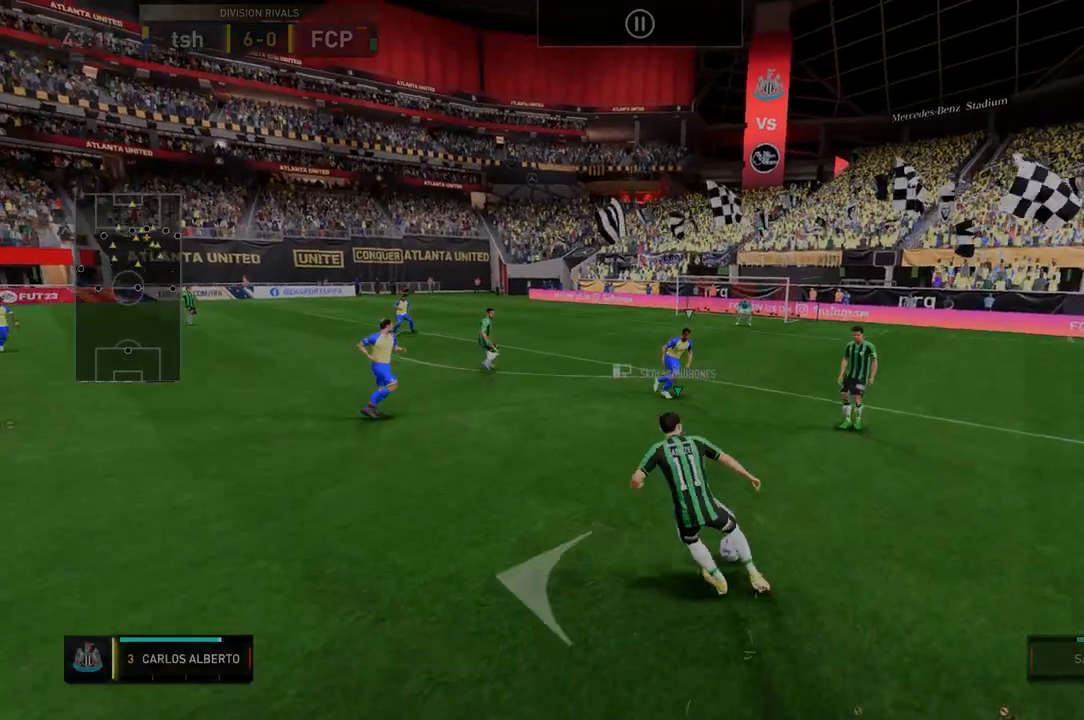
{"buttons": ["R2"], "left_stick": "down", "right_stick": "center", "events": [[285, "R2", "down"], [285, "left_stick", "down"]]}
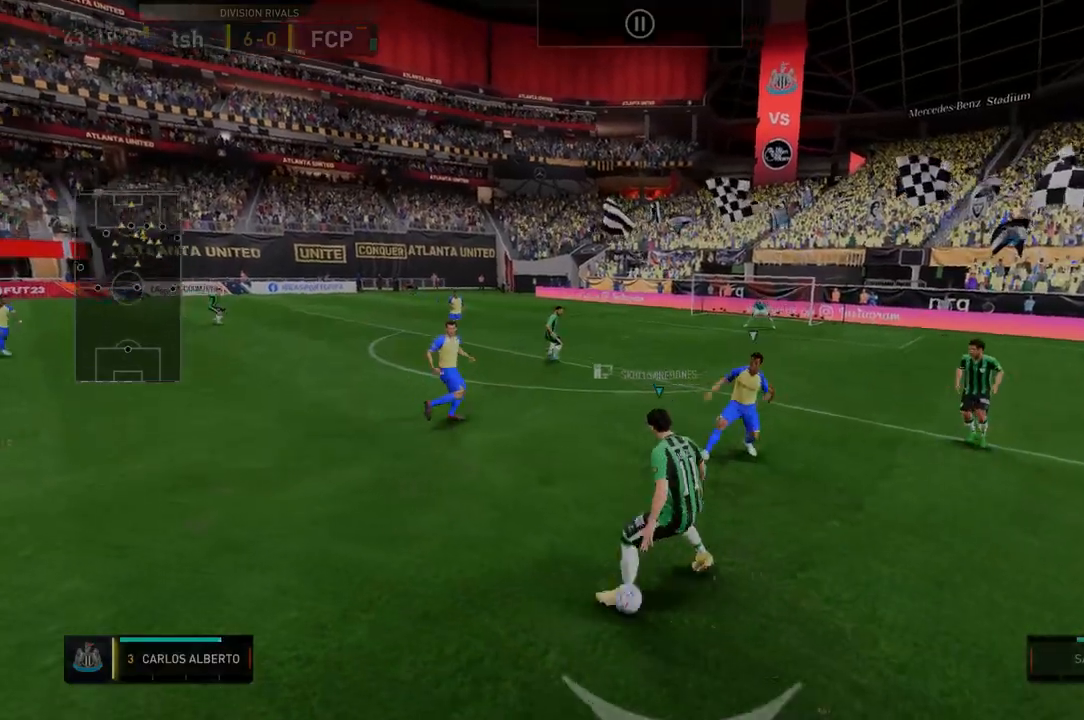
{"buttons": [], "left_stick": "center", "right_stick": "center"}
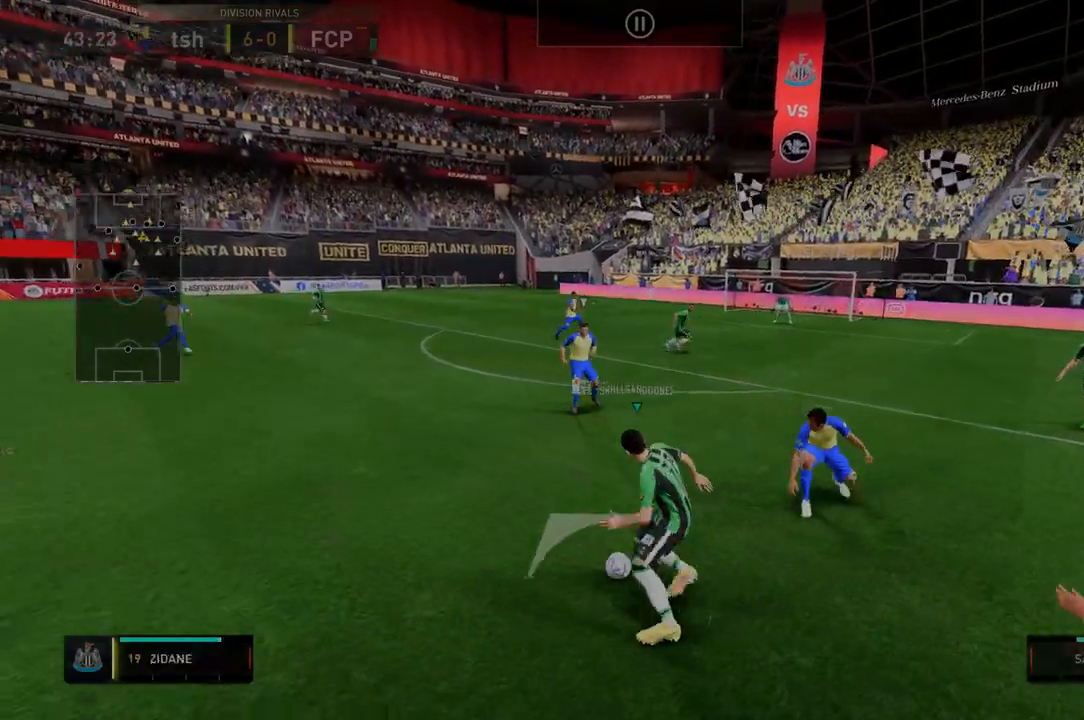
{"buttons": ["R2"], "left_stick": "up-right", "right_stick": "center", "events": [[36, "R2", "down"], [285, "left_stick", "up-right"]]}
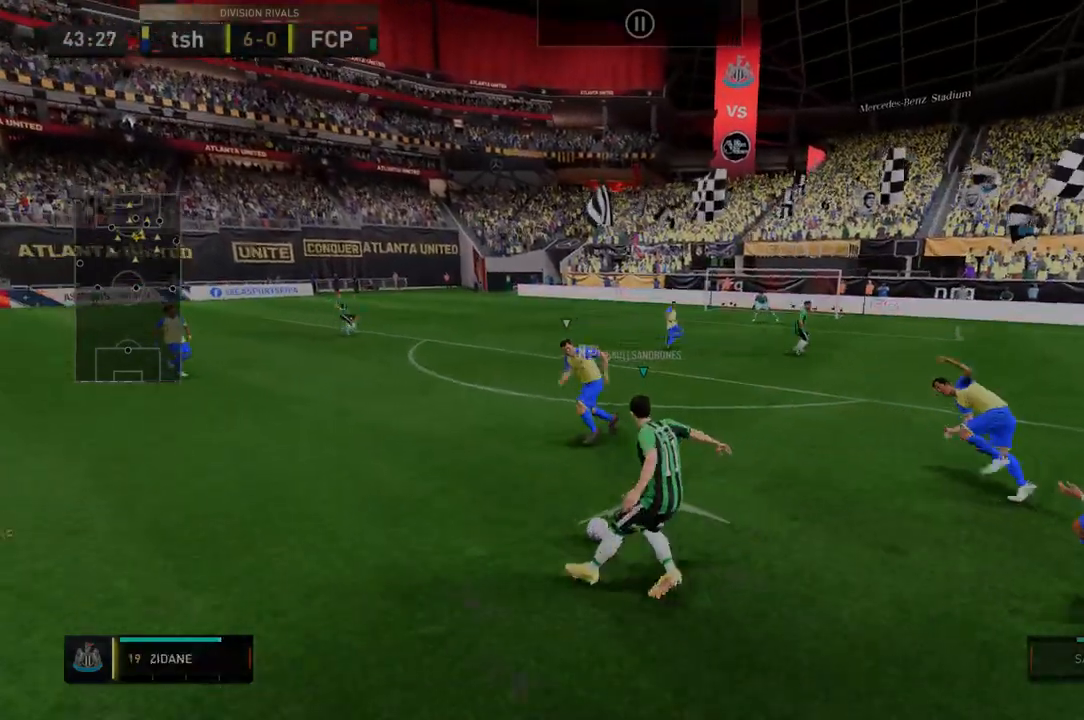
{"buttons": ["R2"], "left_stick": "down-right", "right_stick": "center", "events": [[214, "left_stick", "right"], [392, "left_stick", "down-right"]]}
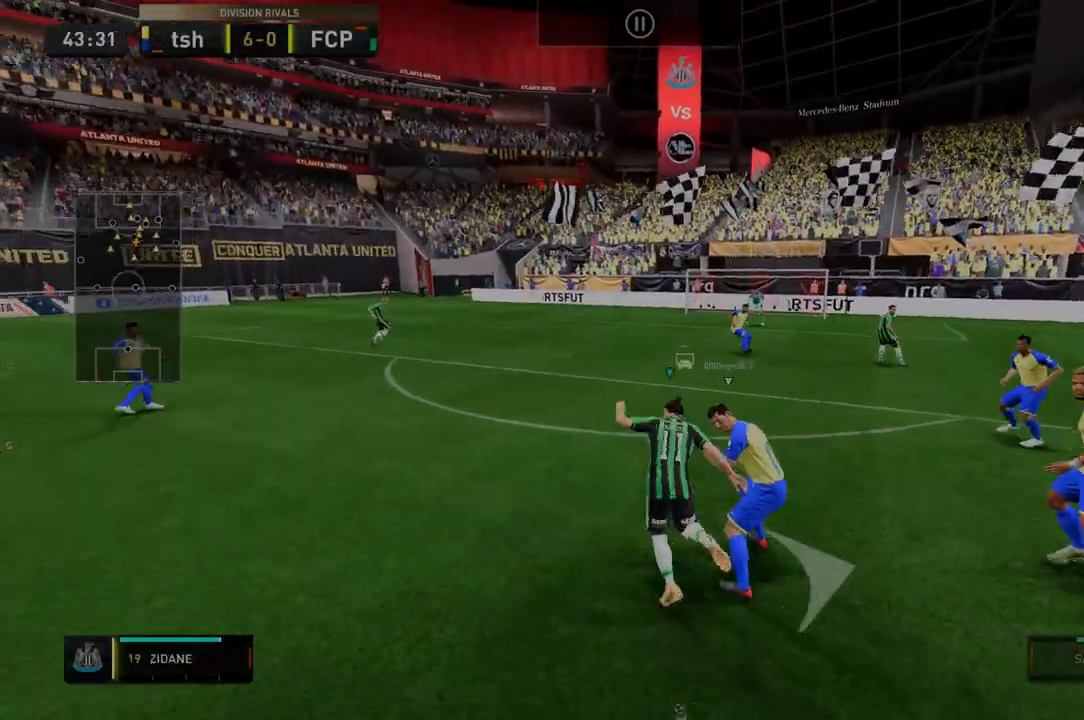
{"buttons": ["R2"], "left_stick": "down-right", "right_stick": "center", "events": []}
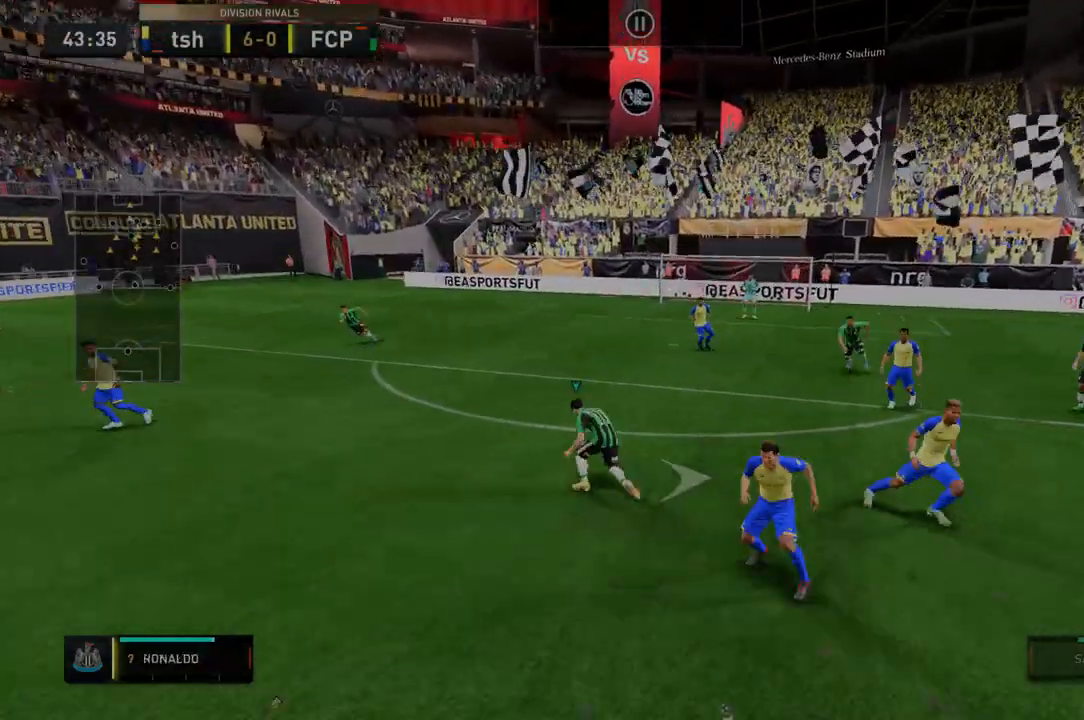
{"buttons": ["R2"], "left_stick": "down", "right_stick": "center", "events": [[142, "left_stick", "down"]]}
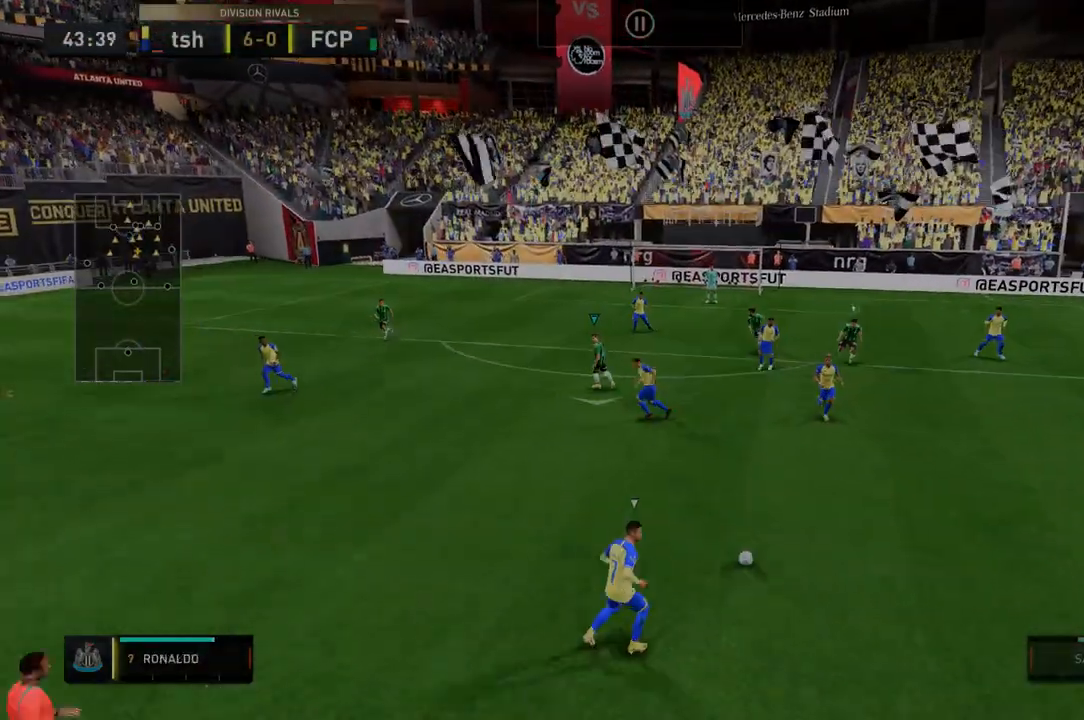
{"buttons": ["R2"], "left_stick": "down", "right_stick": "center", "events": []}
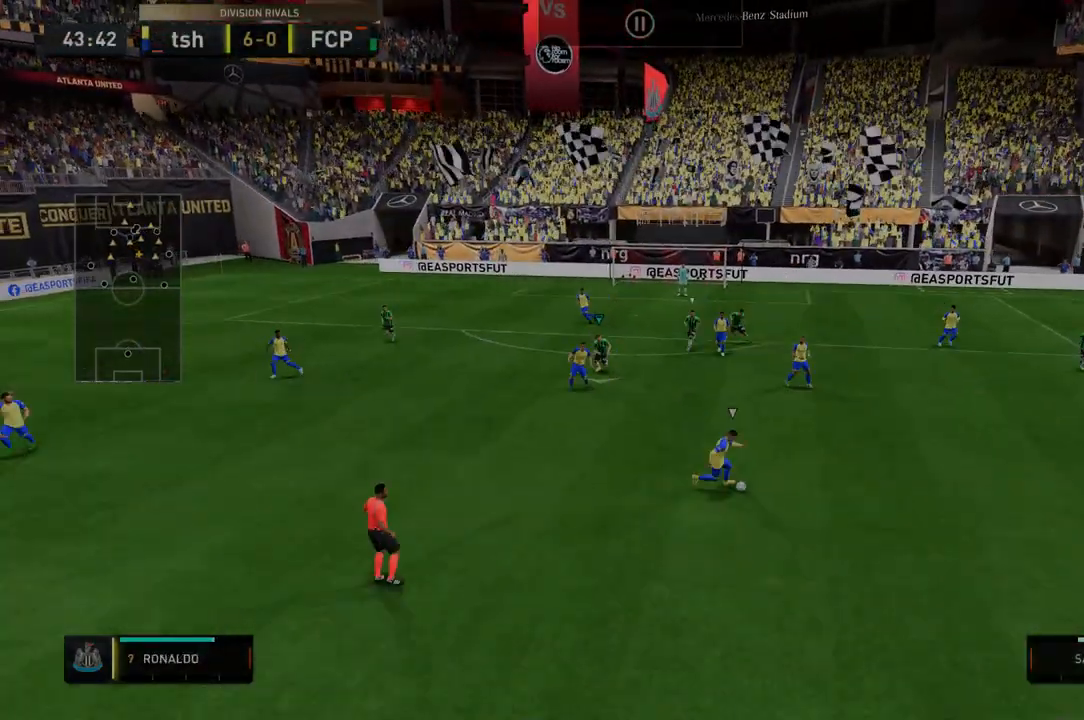
{"buttons": ["R2"], "left_stick": "down-right", "right_stick": "center", "events": [[178, "left_stick", "down-right"]]}
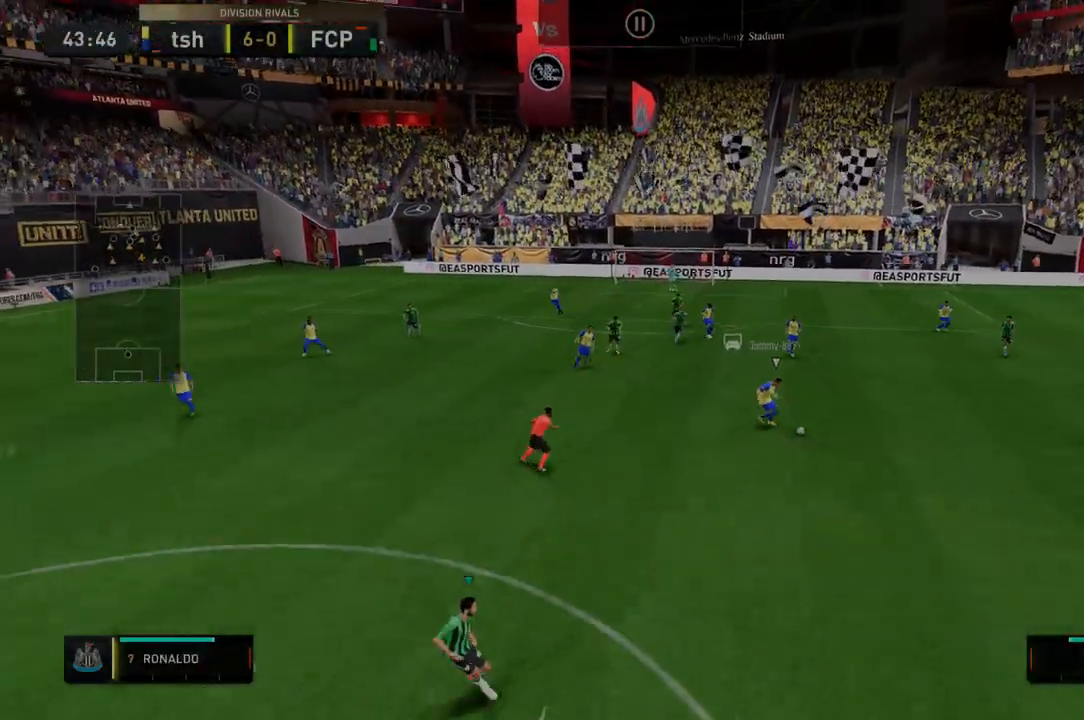
{"buttons": ["R2"], "left_stick": "down-right", "right_stick": "center", "events": []}
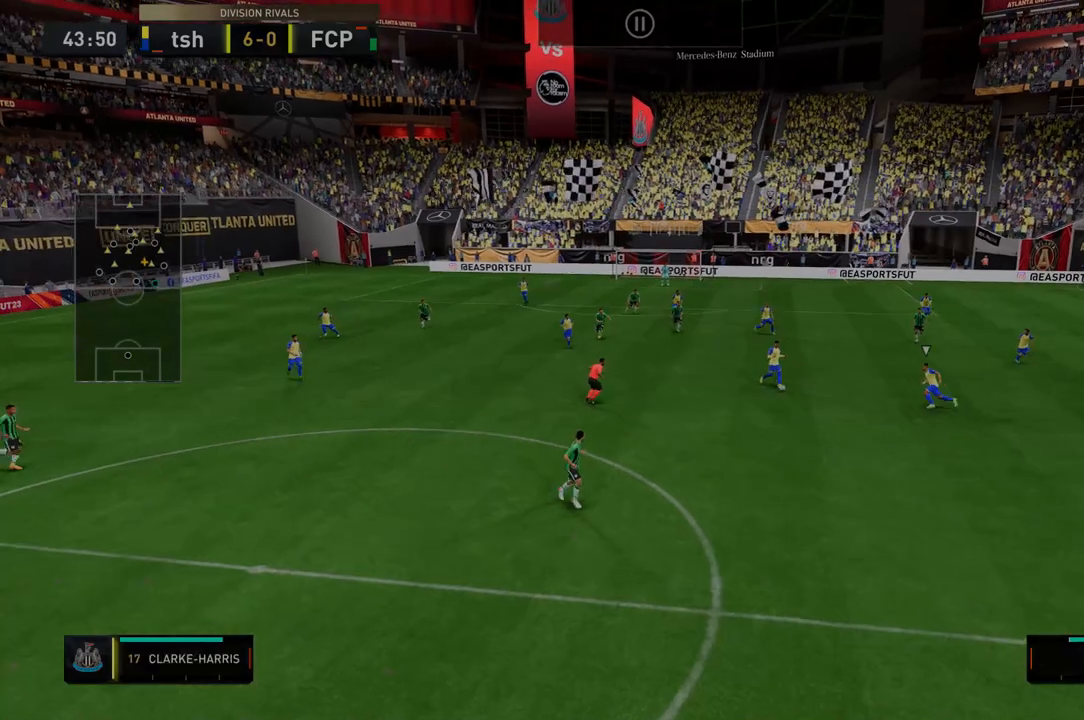
{"buttons": ["R2"], "left_stick": "down-right", "right_stick": "center", "events": []}
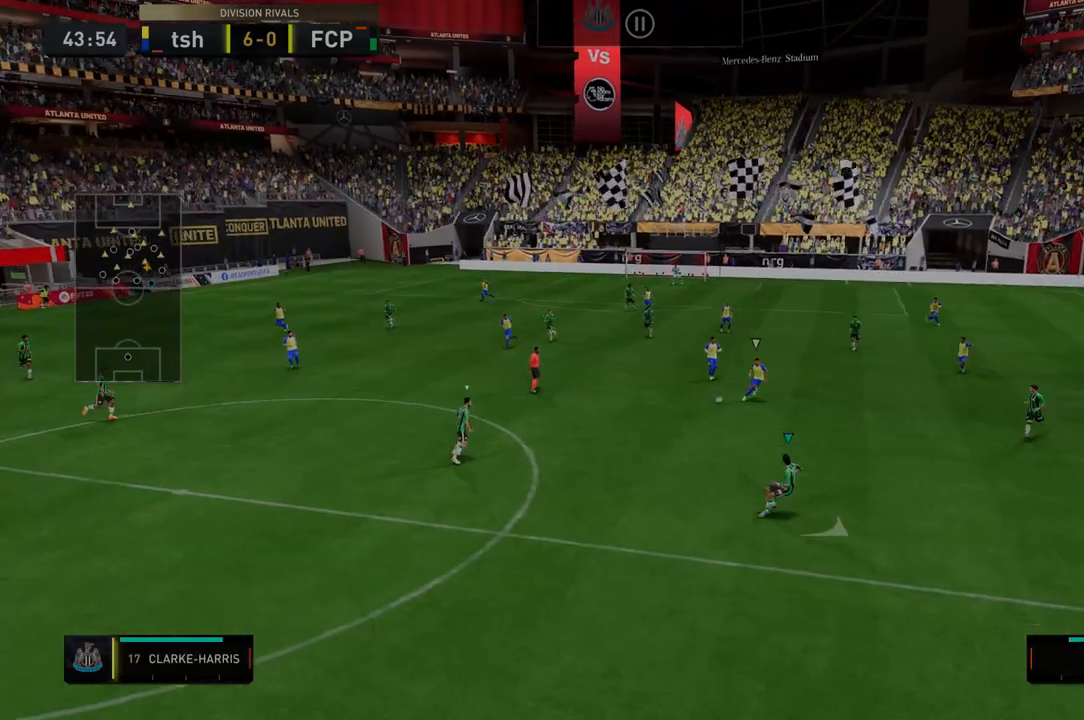
{"buttons": ["R2"], "left_stick": "center", "right_stick": "center", "events": [[428, "left_stick", "down-left"], [463, "R2", "up"], [499, "R2", "down"], [499, "left_stick", "center"]]}
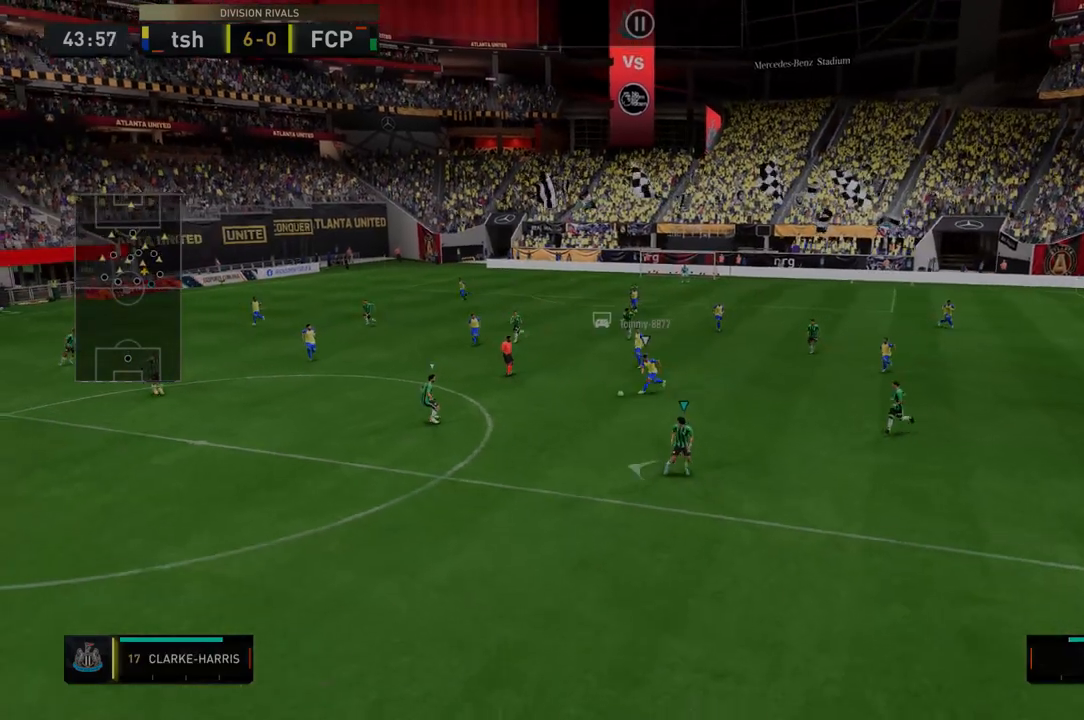
{"buttons": ["R2"], "left_stick": "center", "right_stick": "center", "events": []}
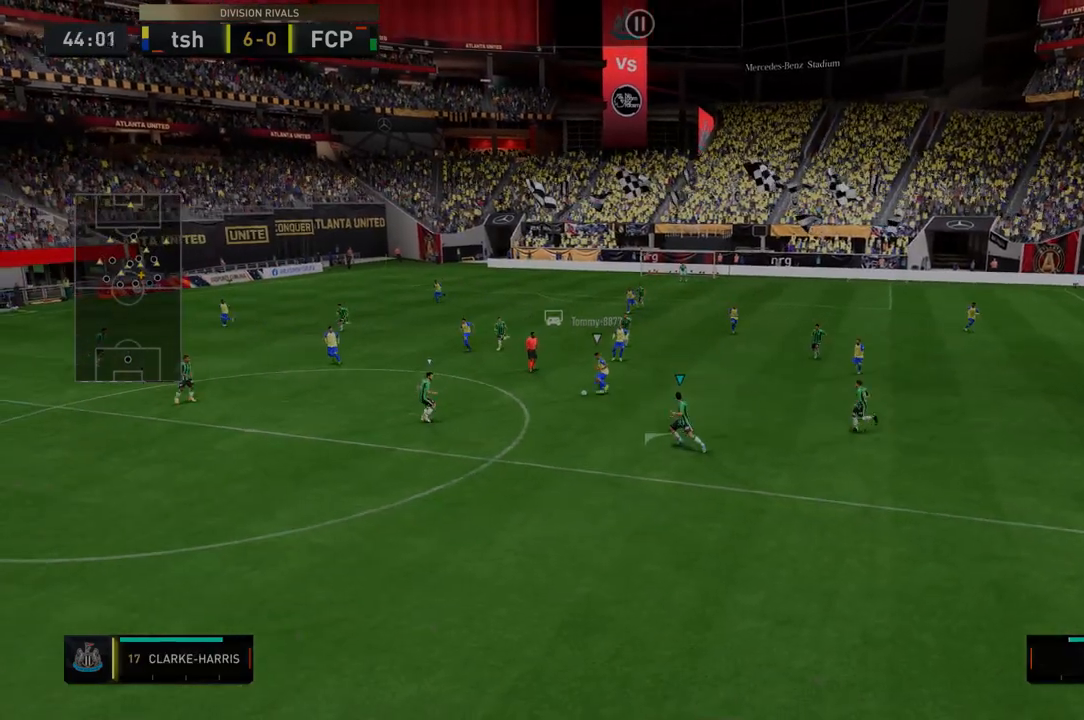
{"buttons": ["R2"], "left_stick": "down", "right_stick": "center", "events": [[107, "left_stick", "down-left"], [178, "left_stick", "down"]]}
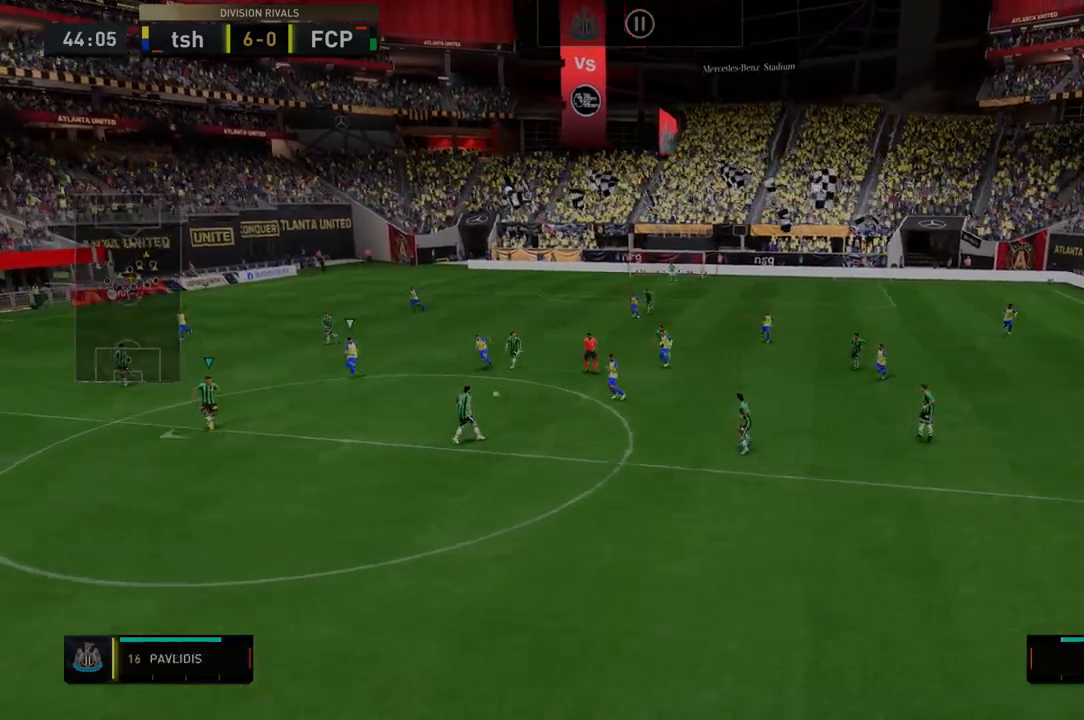
{"buttons": ["R2"], "left_stick": "down-left", "right_stick": "center", "events": [[391, "left_stick", "down-left"]]}
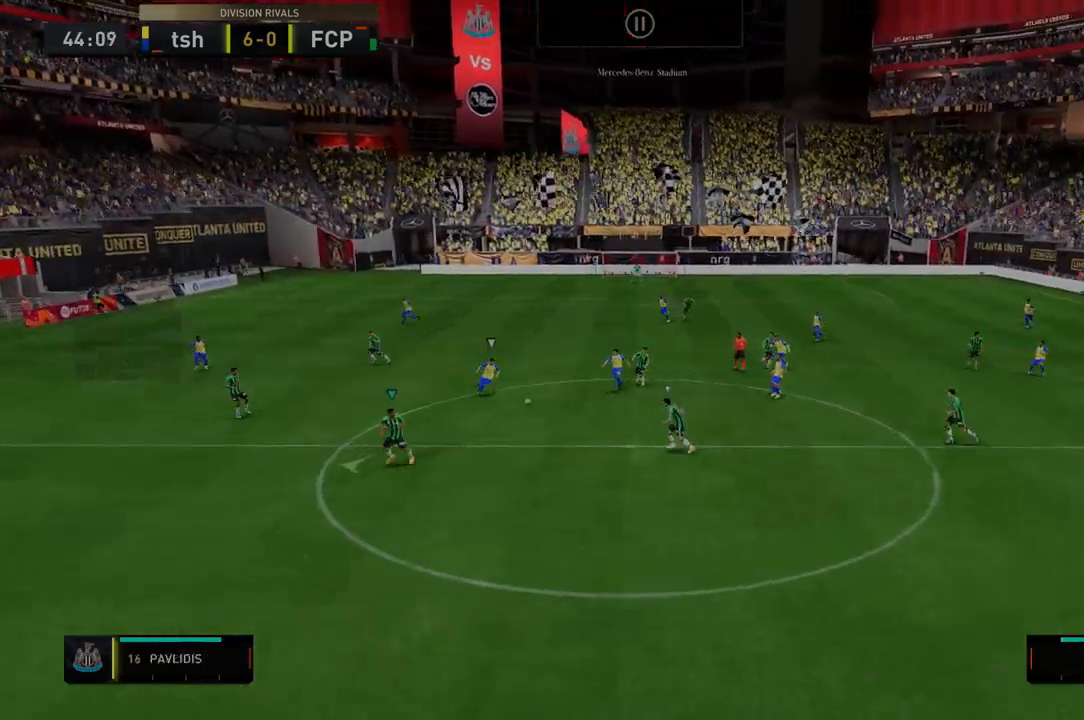
{"buttons": ["R2"], "left_stick": "center", "right_stick": "center"}